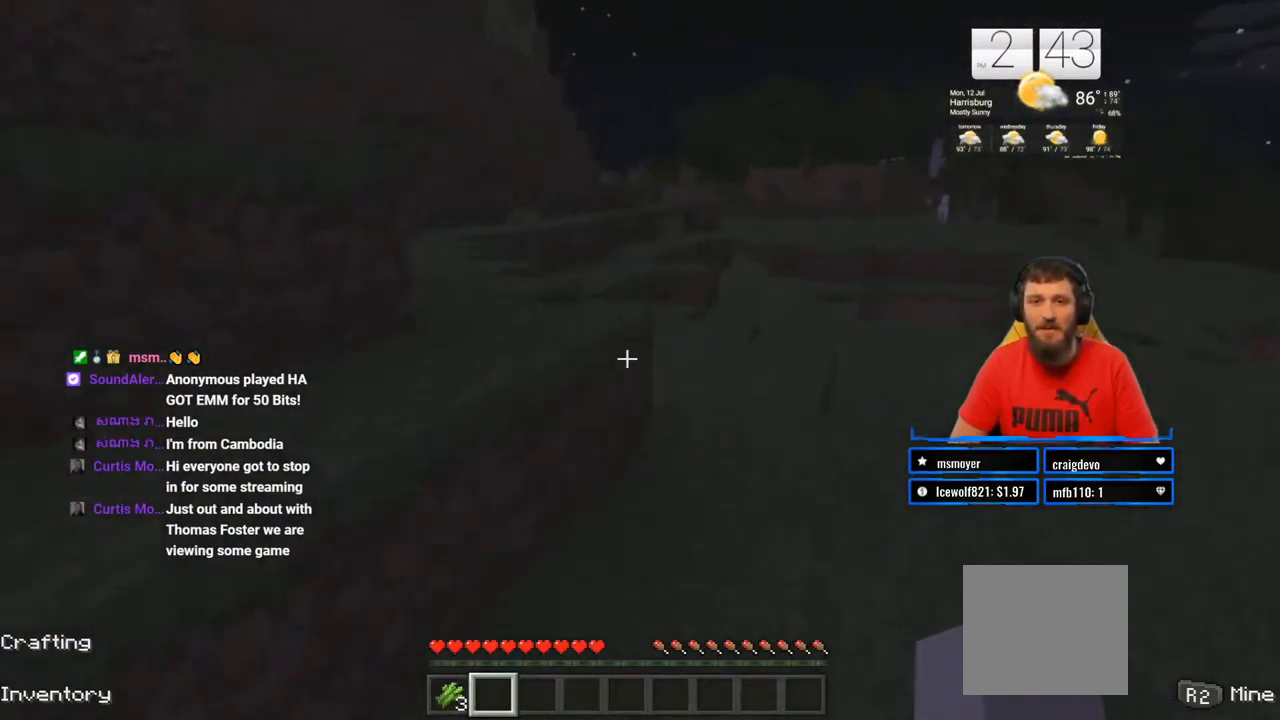
Gameplay with a controller (PlayStation layout); each line is a JSON object with the inputs held at the frame after it. "events" lists button and stick changes between this image and that frame as [ms after this image, input, new state], when the widget could be followed in between. Not read: CROSS L1 R1.
{"buttons": [], "left_stick": "up", "right_stick": "right", "events": [[450, "right_stick", "right"]]}
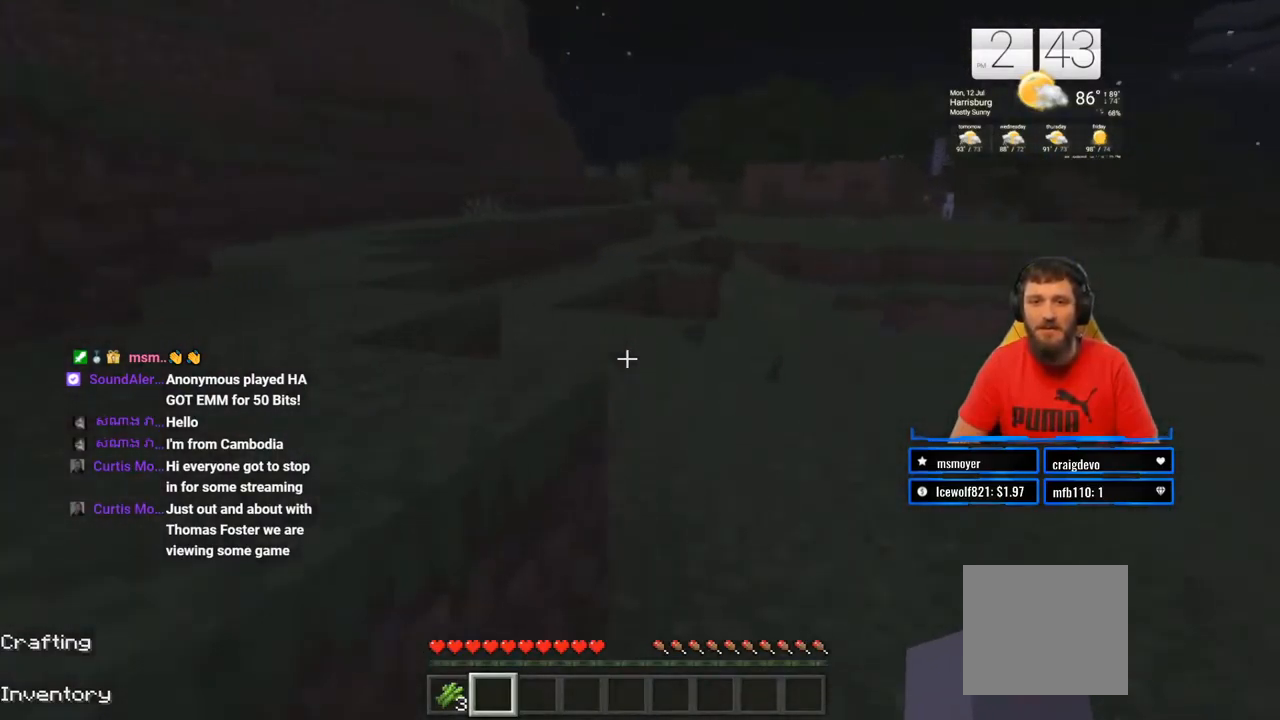
{"buttons": [], "left_stick": "up", "right_stick": "center", "events": [[17, "L3", "down"], [50, "right_stick", "center"], [150, "L3", "up"]]}
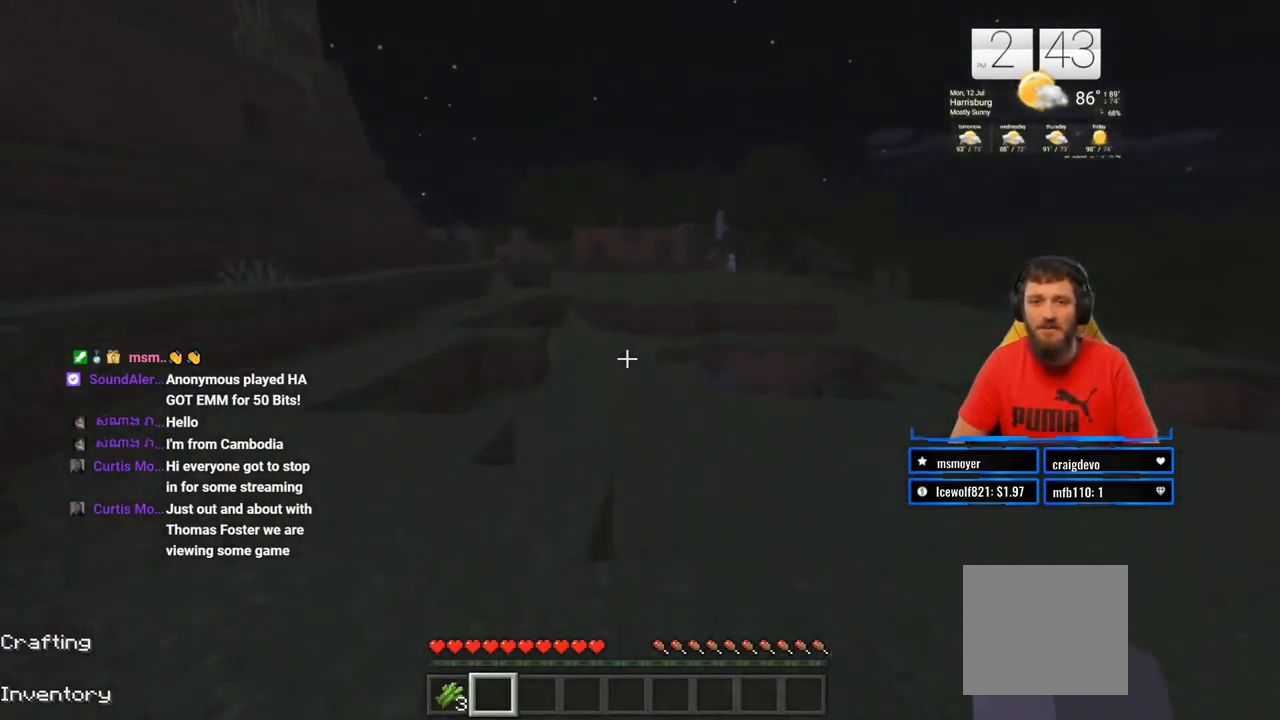
{"buttons": [], "left_stick": "up", "right_stick": "center", "events": []}
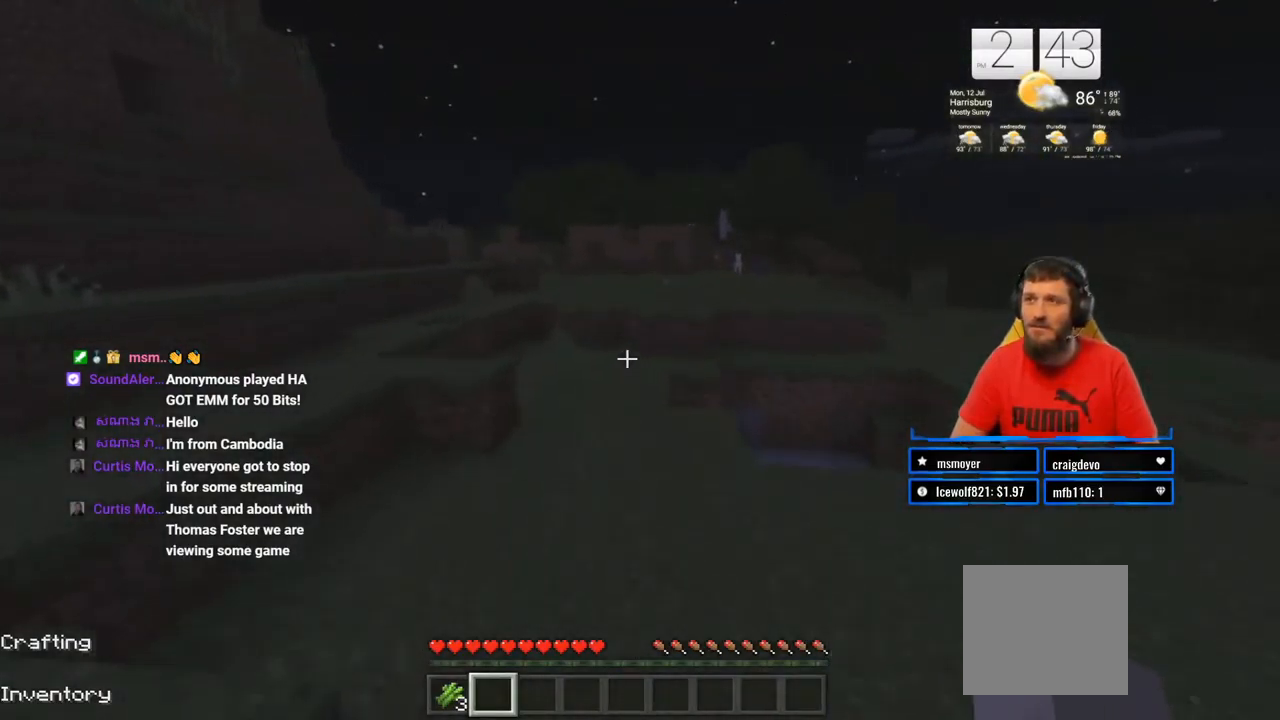
{"buttons": [], "left_stick": "up", "right_stick": "center", "events": []}
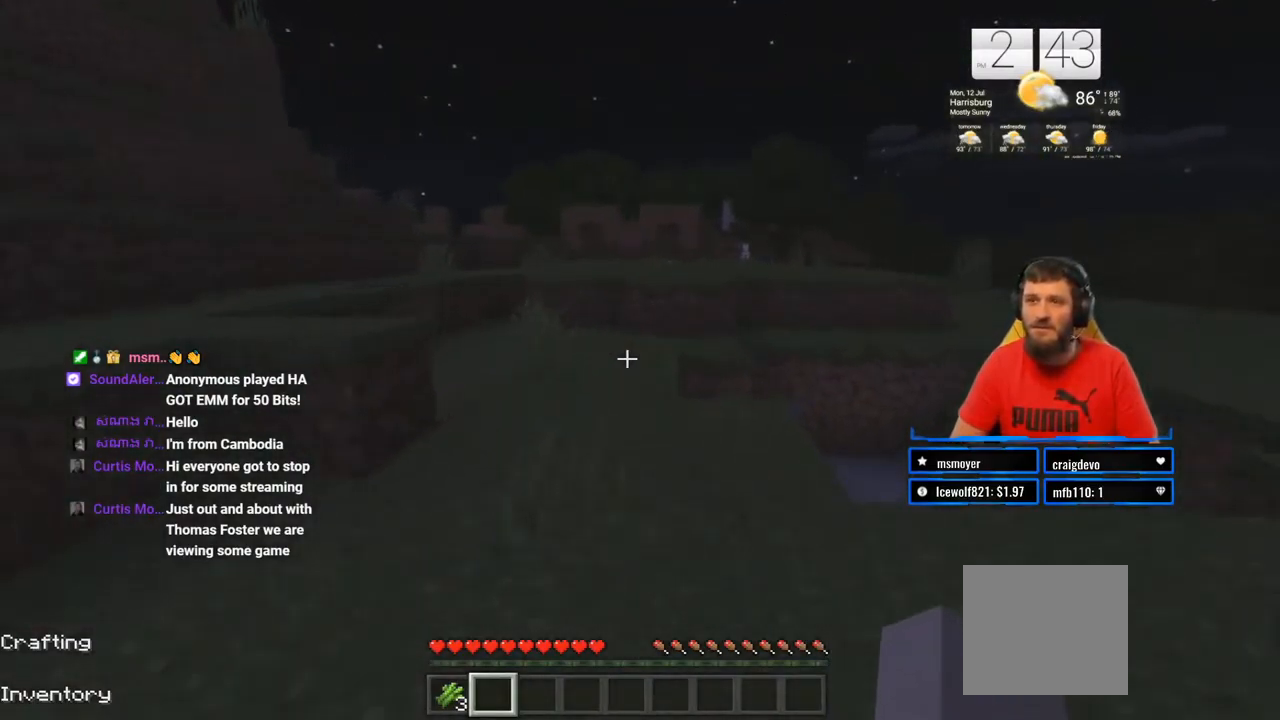
{"buttons": [], "left_stick": "up", "right_stick": "center", "events": []}
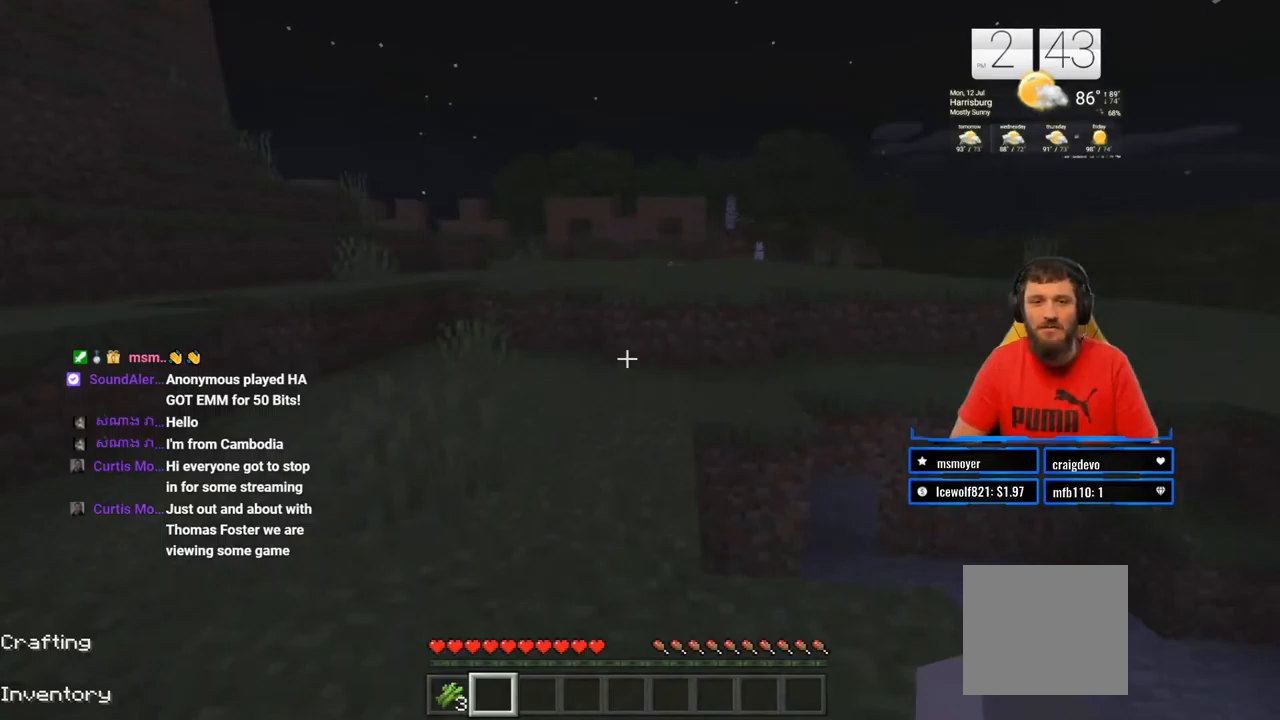
{"buttons": [], "left_stick": "up", "right_stick": "center", "events": []}
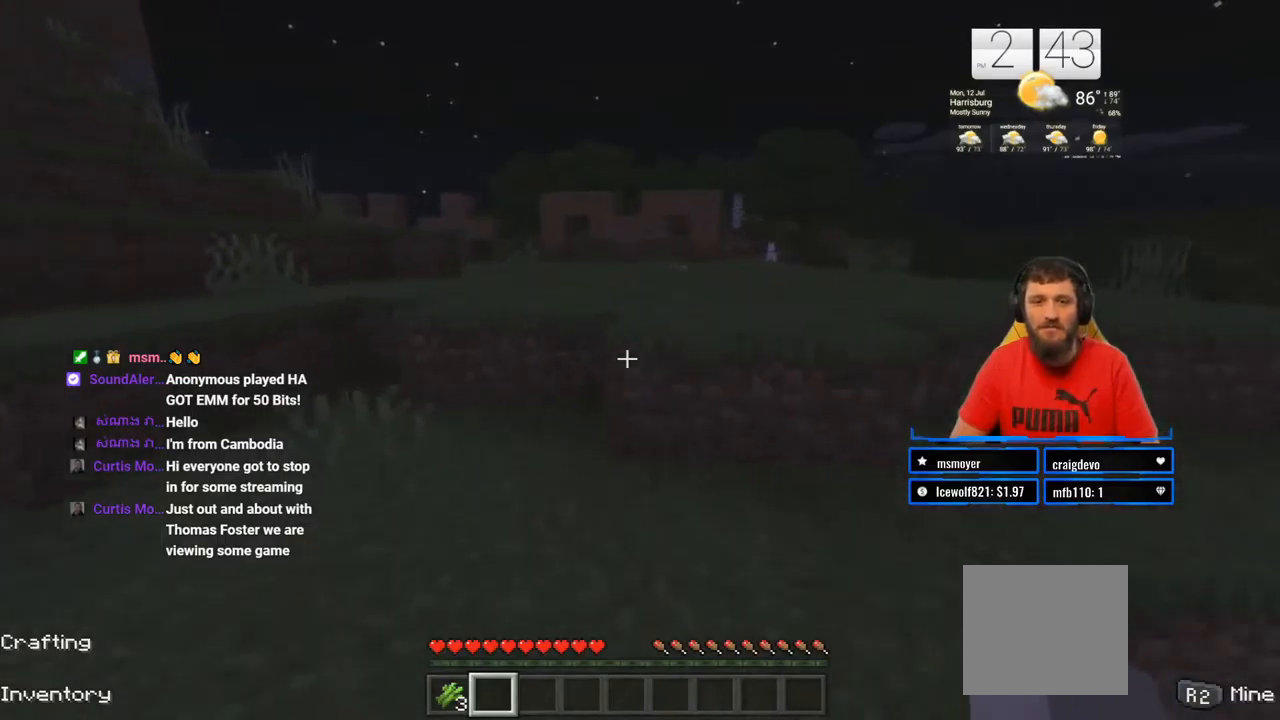
{"buttons": [], "left_stick": "up", "right_stick": "center", "events": []}
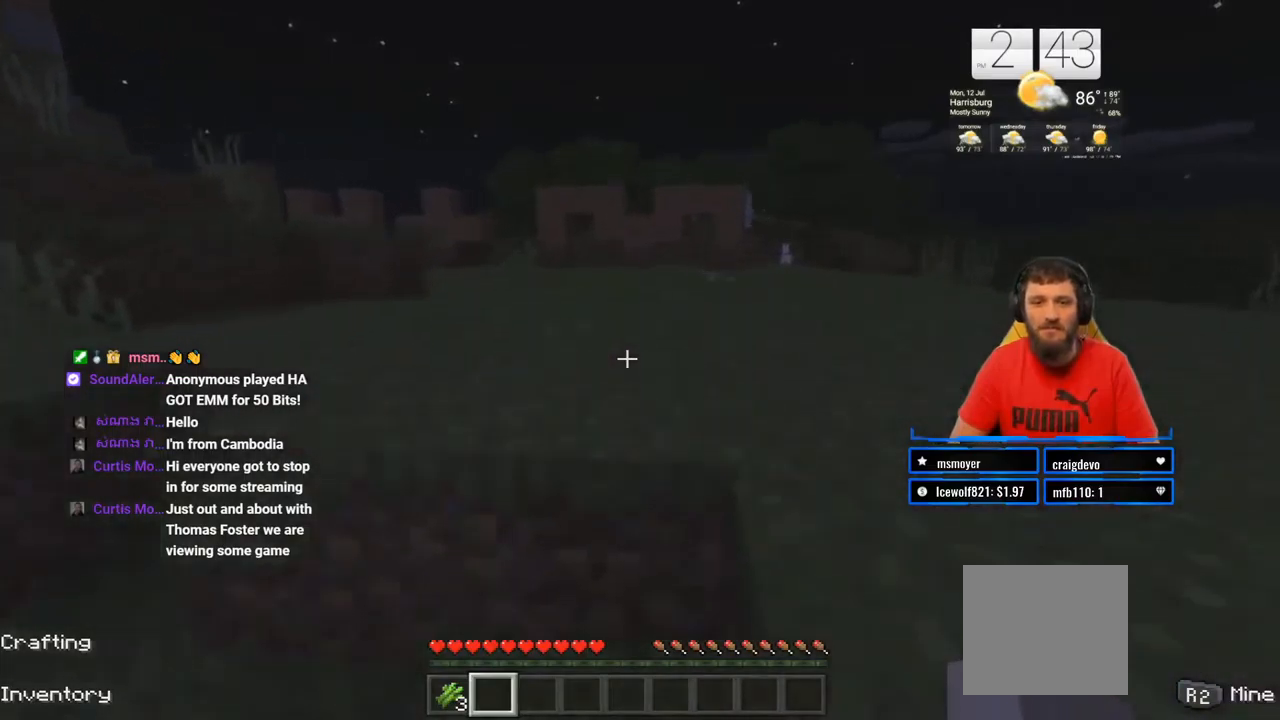
{"buttons": [], "left_stick": "up", "right_stick": "center", "events": []}
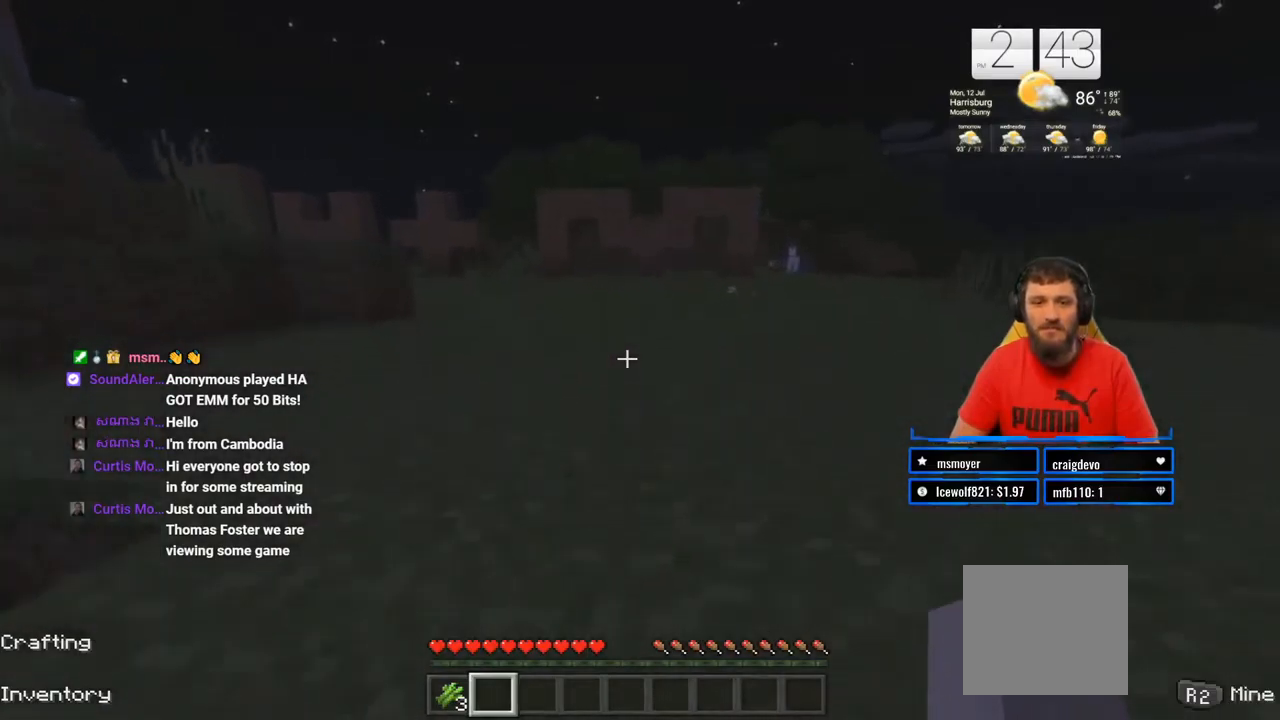
{"buttons": [], "left_stick": "up", "right_stick": "center", "events": []}
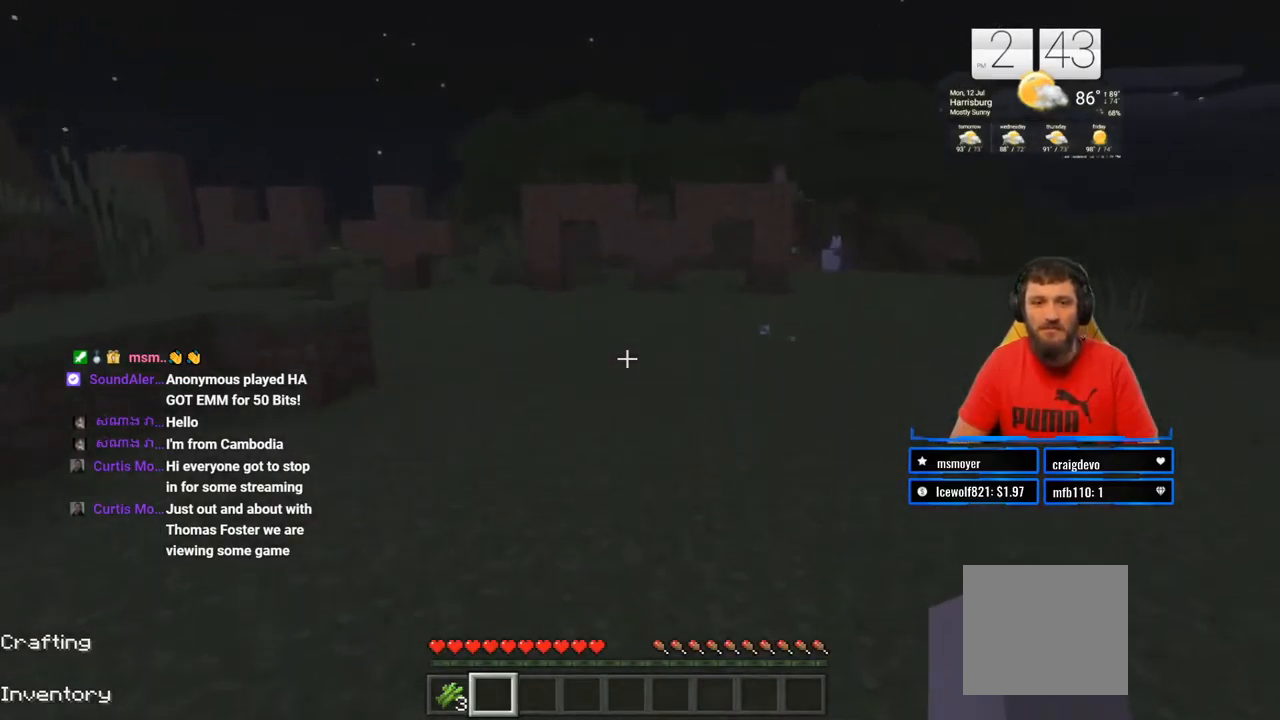
{"buttons": ["L3"], "left_stick": "up", "right_stick": "center", "events": [[450, "L3", "down"]]}
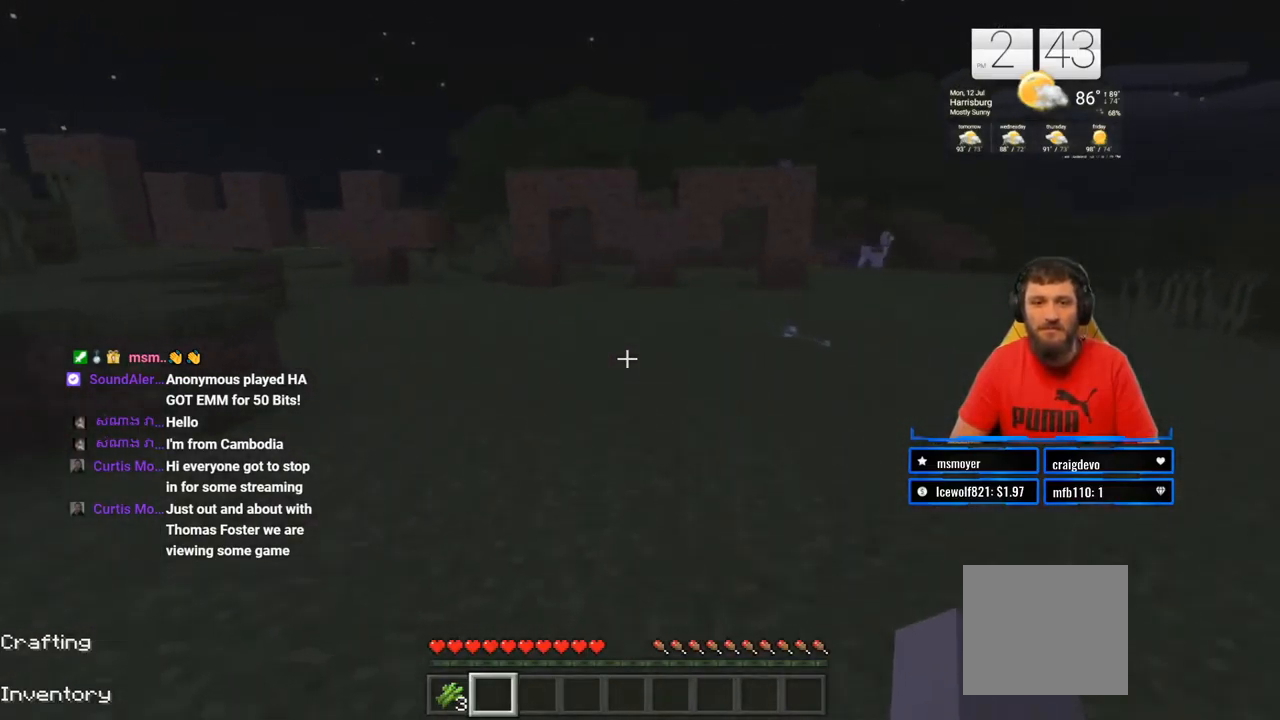
{"buttons": [], "left_stick": "up", "right_stick": "center", "events": [[83, "L3", "up"]]}
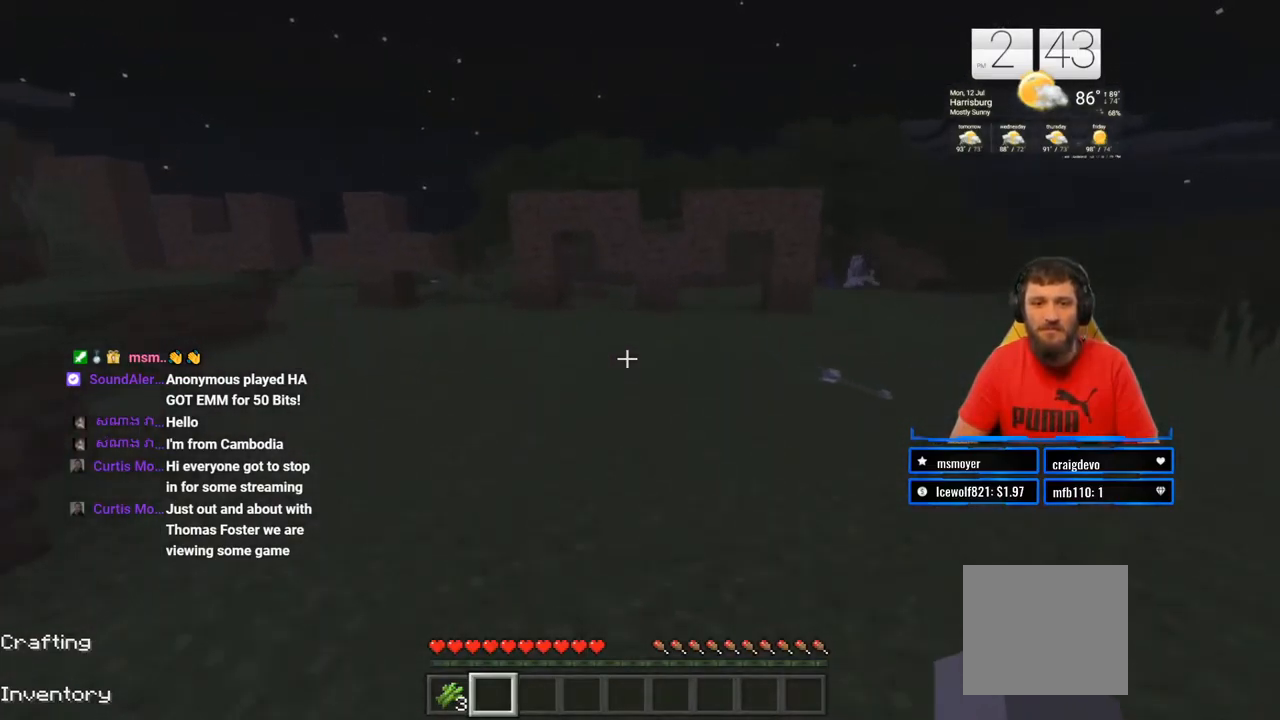
{"buttons": [], "left_stick": "up", "right_stick": "center", "events": []}
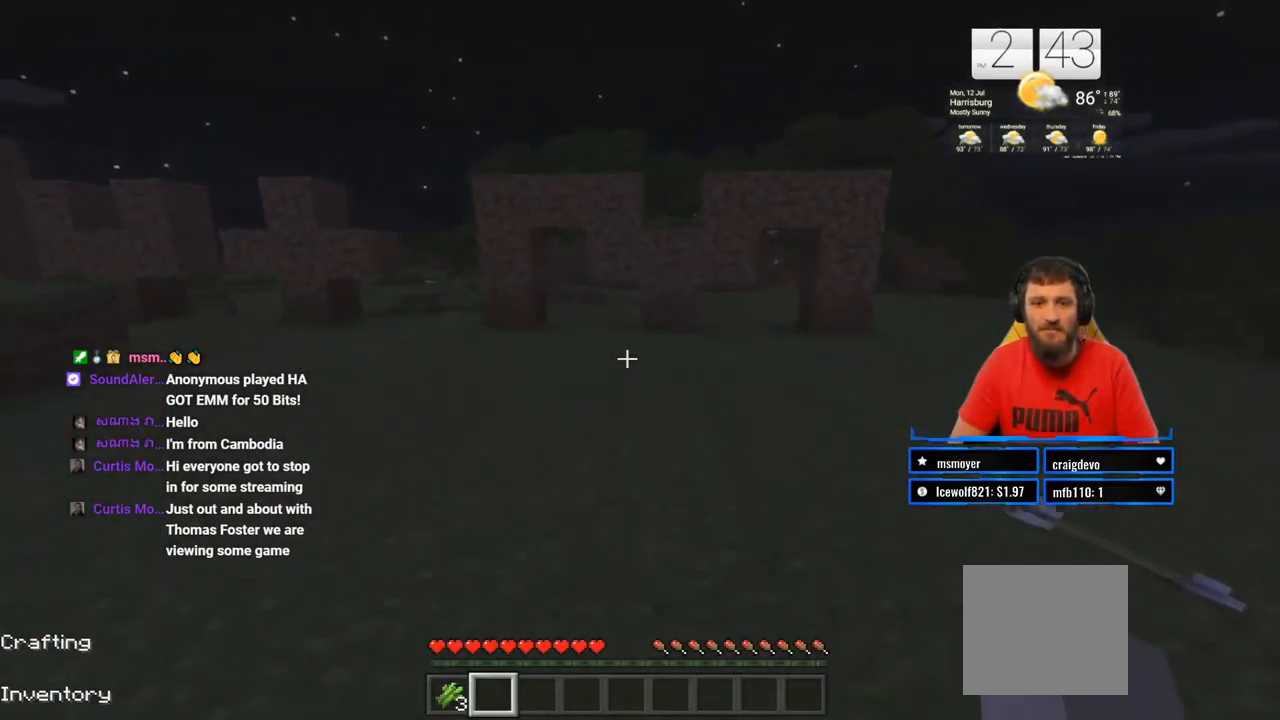
{"buttons": [], "left_stick": "up", "right_stick": "center", "events": []}
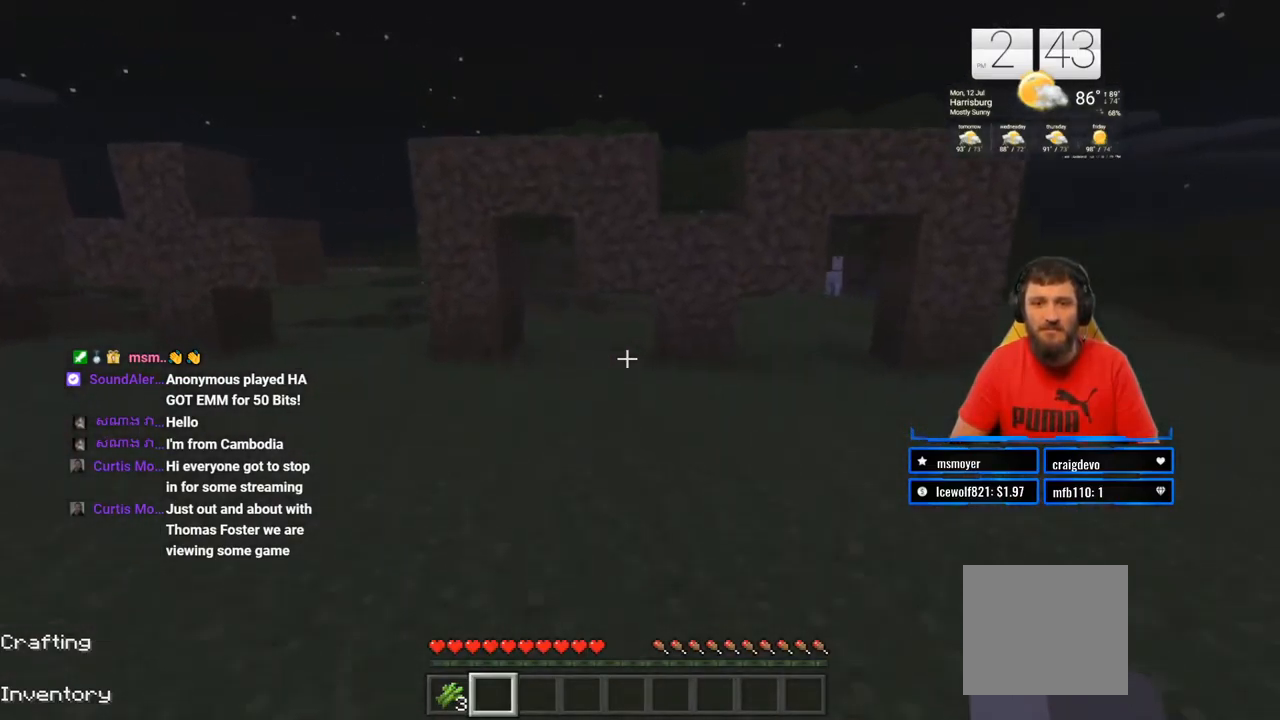
{"buttons": [], "left_stick": "up", "right_stick": "left", "events": [[317, "right_stick", "left"]]}
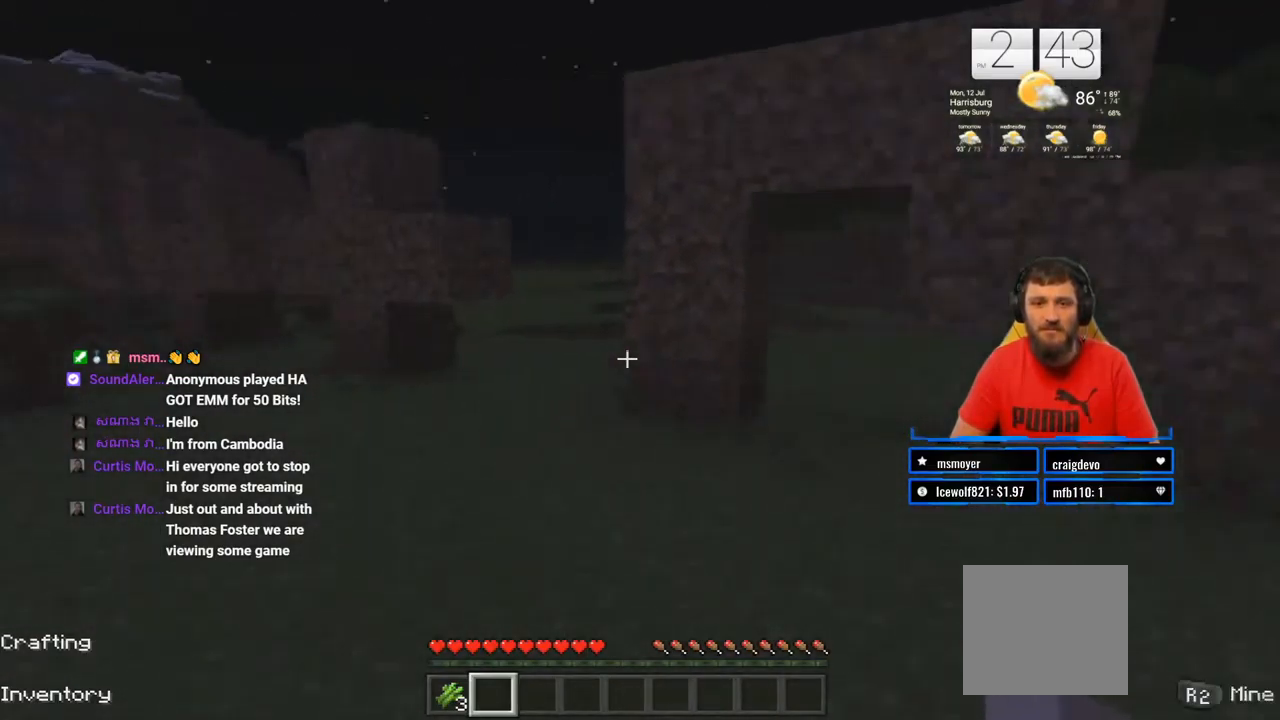
{"buttons": [], "left_stick": "up", "right_stick": "right", "events": [[17, "right_stick", "center"], [467, "right_stick", "right"]]}
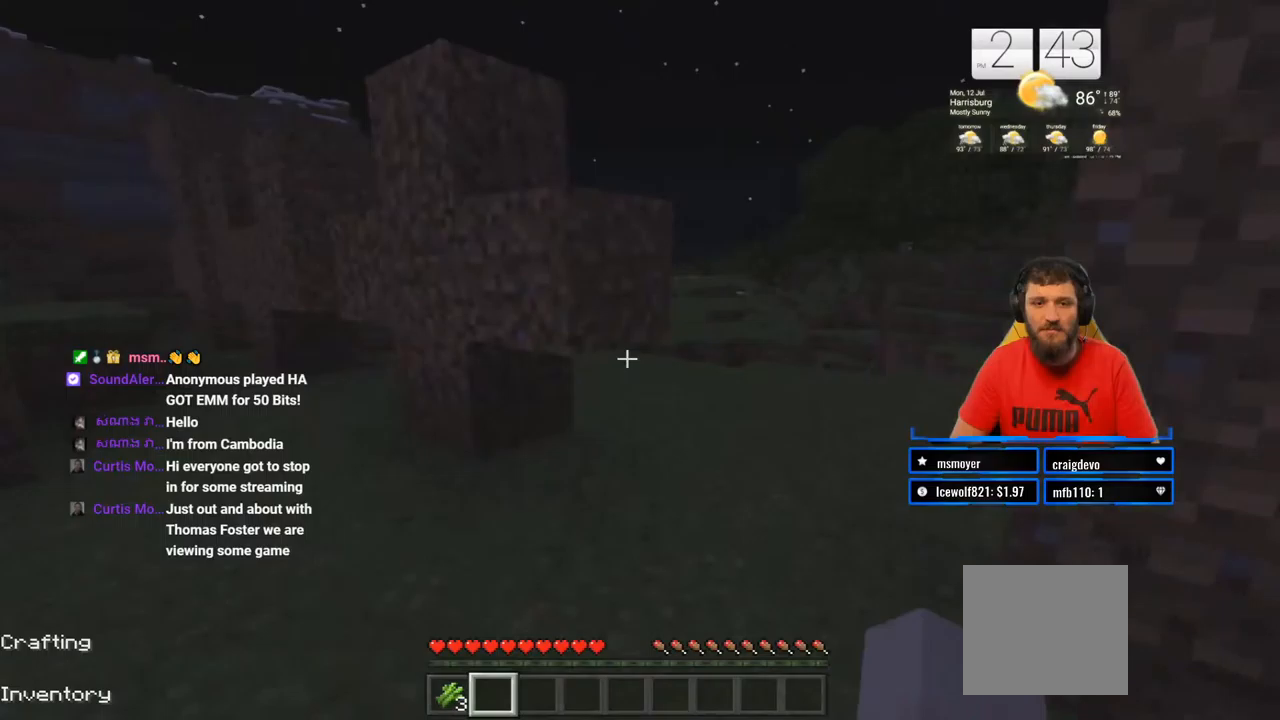
{"buttons": [], "left_stick": "up", "right_stick": "center", "events": [[200, "right_stick", "center"]]}
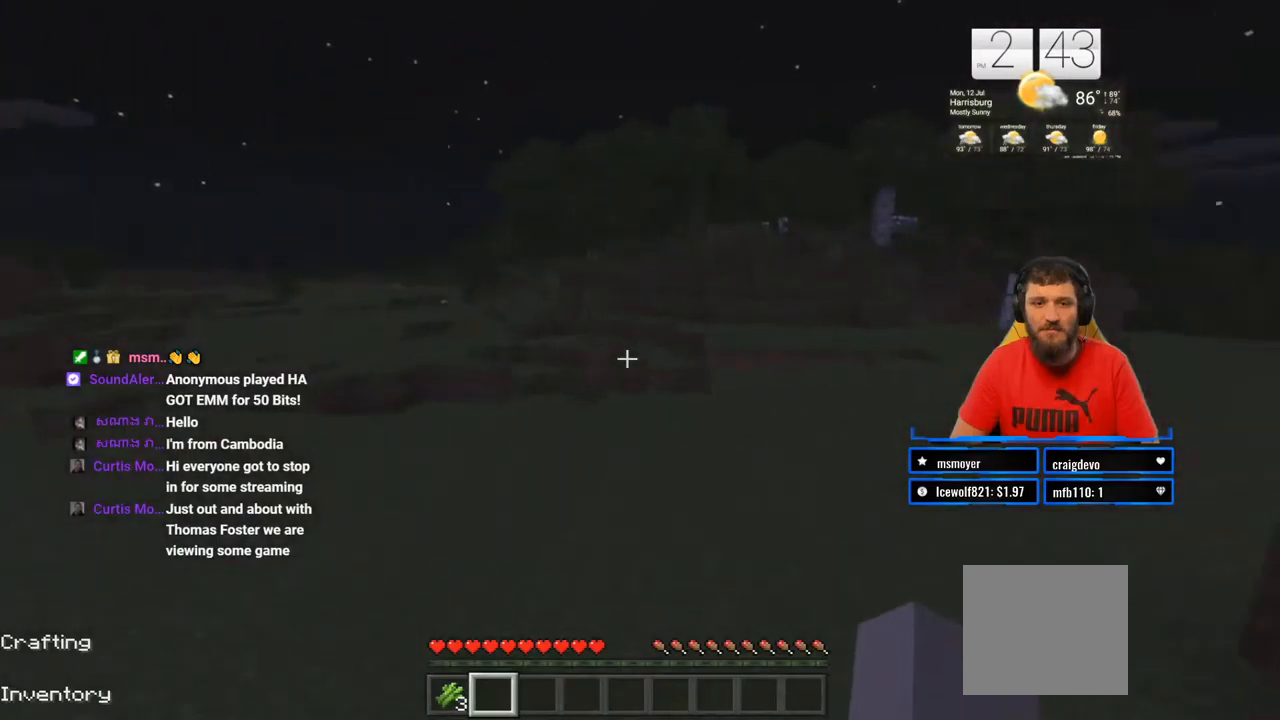
{"buttons": [], "left_stick": "up", "right_stick": "center", "events": []}
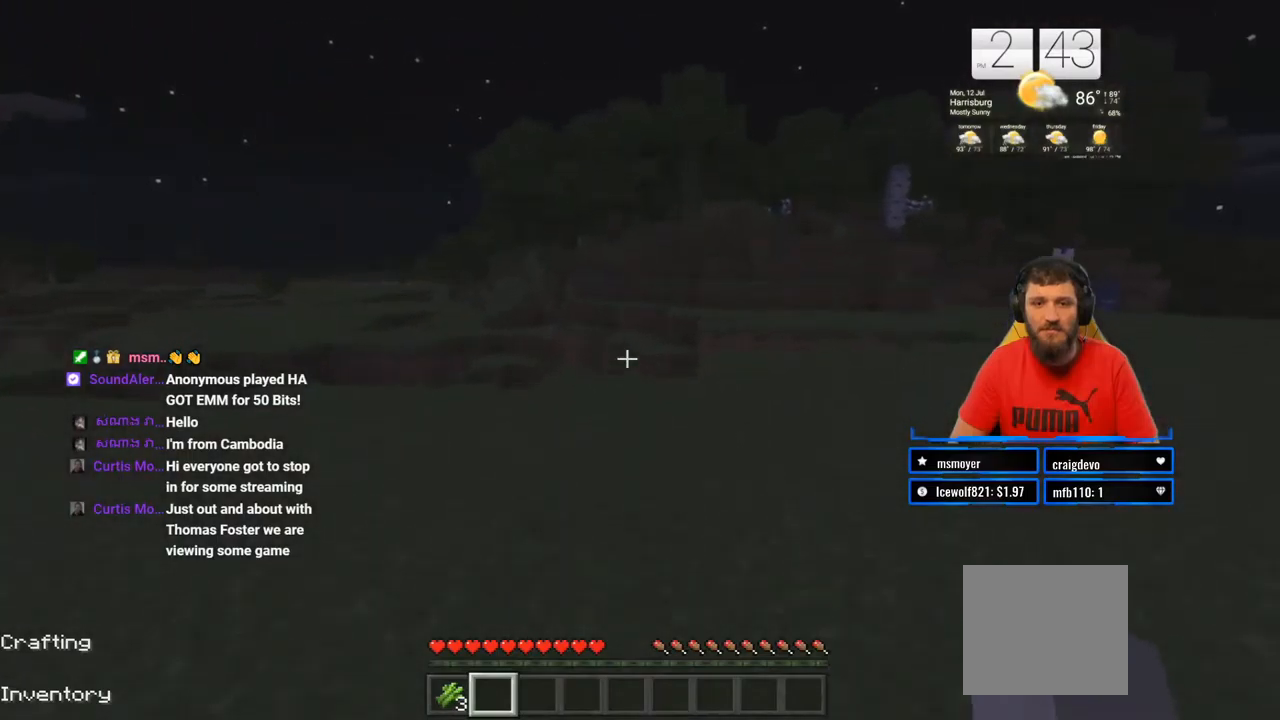
{"buttons": [], "left_stick": "up", "right_stick": "right", "events": [[317, "right_stick", "right"]]}
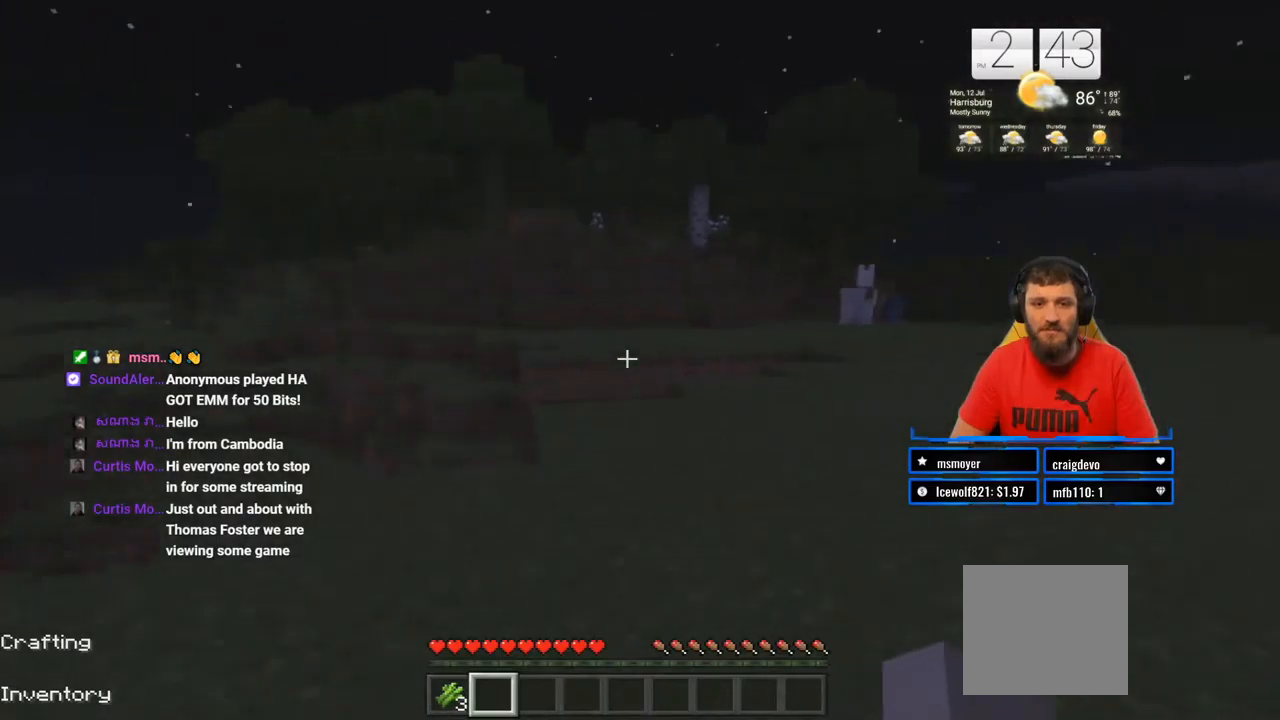
{"buttons": [], "left_stick": "left", "right_stick": "right", "events": [[167, "left_stick", "up-left"], [400, "left_stick", "left"]]}
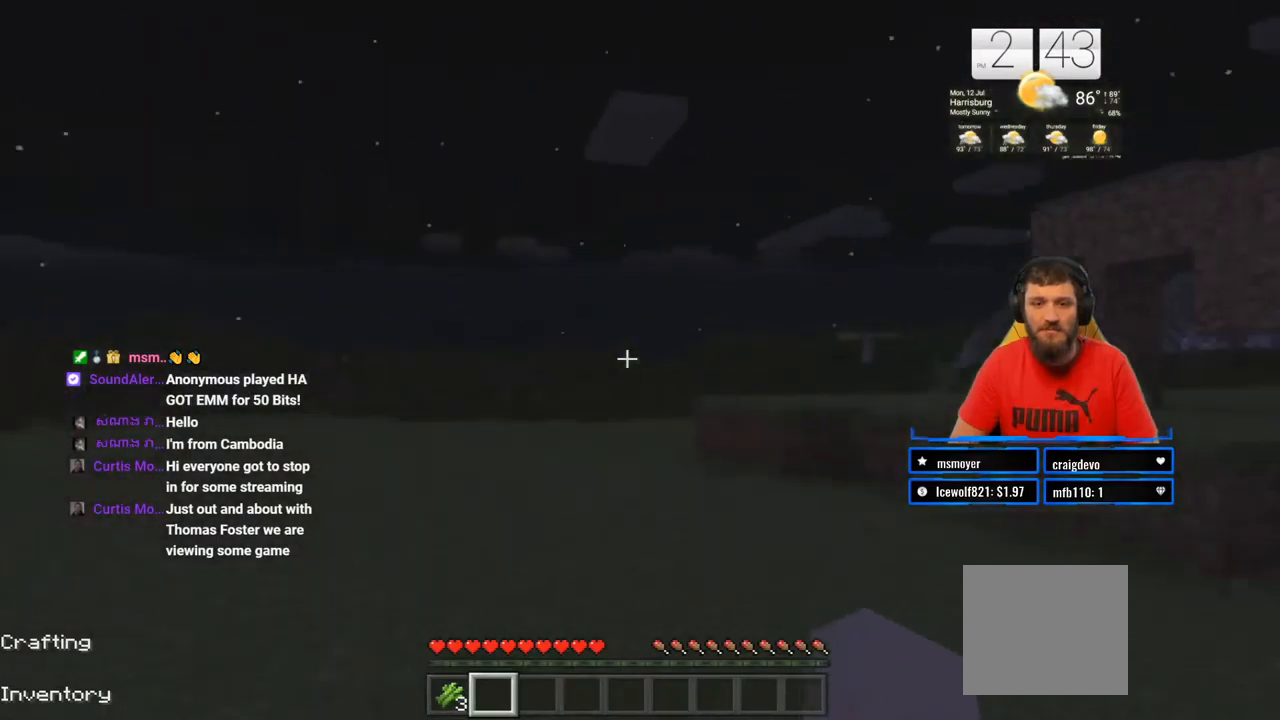
{"buttons": [], "left_stick": "up-left", "right_stick": "center", "events": [[167, "left_stick", "up-left"], [433, "right_stick", "center"]]}
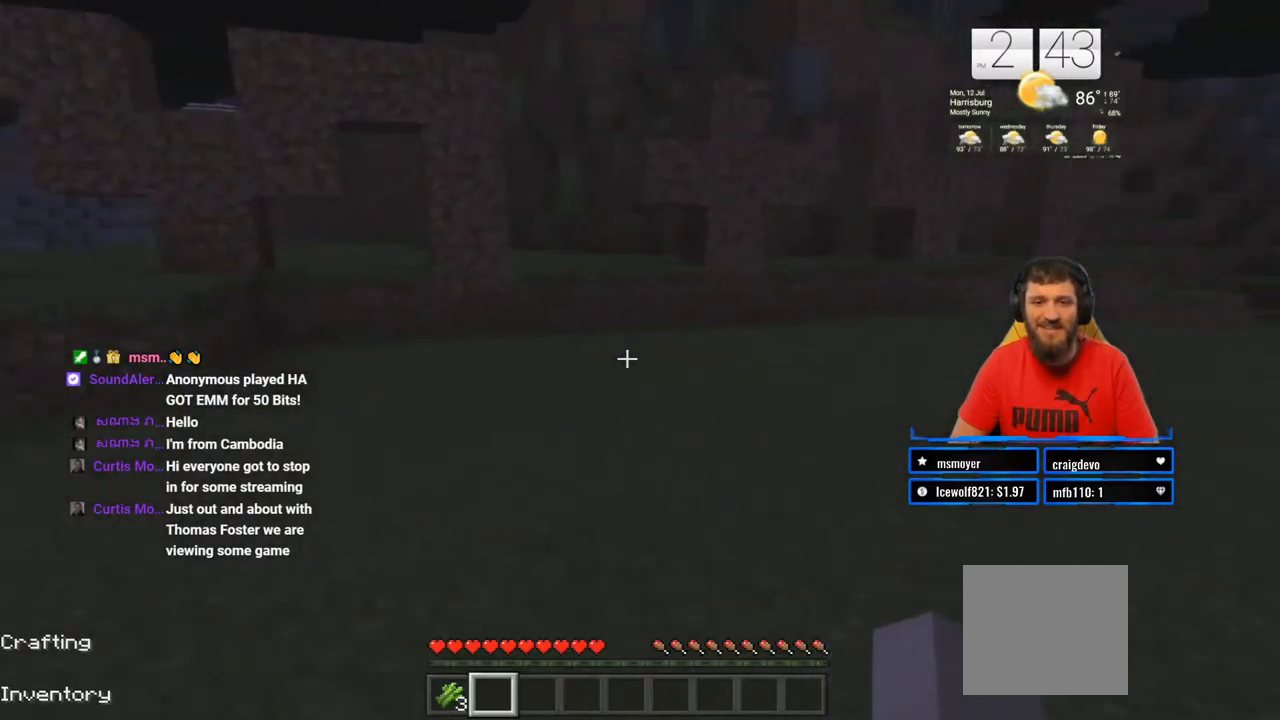
{"buttons": [], "left_stick": "up-right", "right_stick": "right", "events": [[67, "left_stick", "center"], [350, "right_stick", "right"], [433, "left_stick", "up-right"]]}
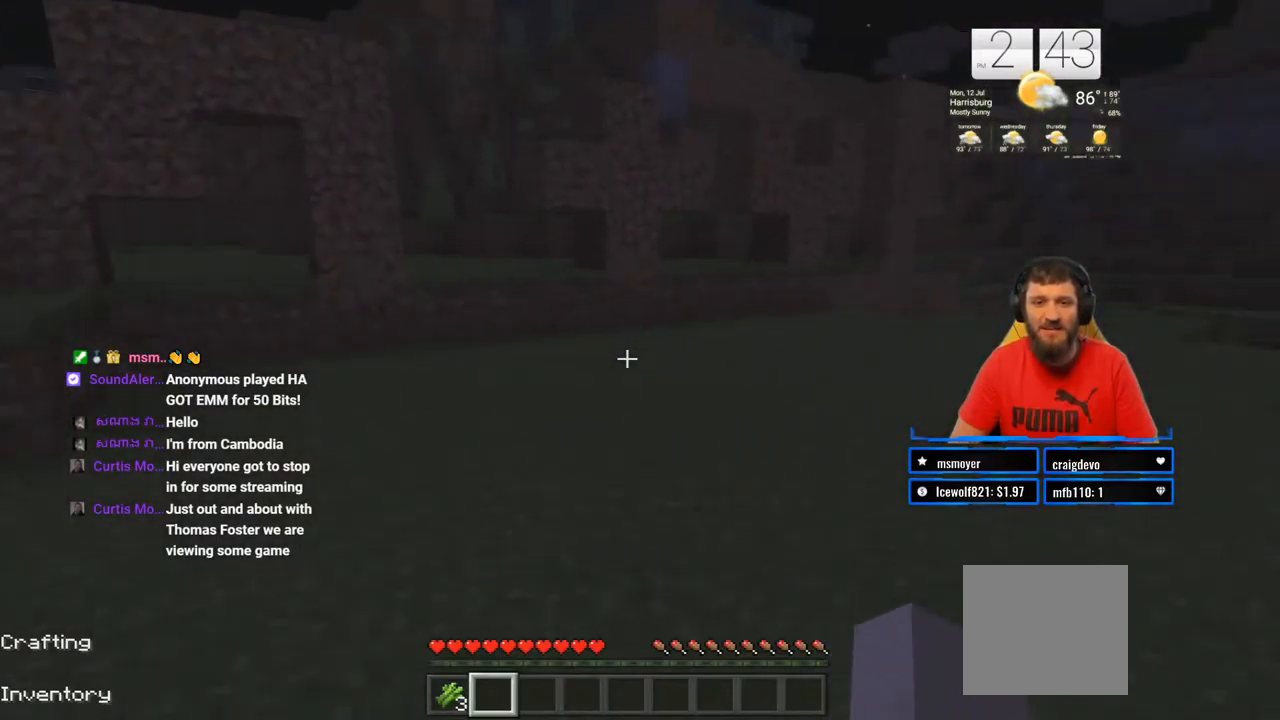
{"buttons": [], "left_stick": "up-right", "right_stick": "center", "events": [[33, "right_stick", "center"]]}
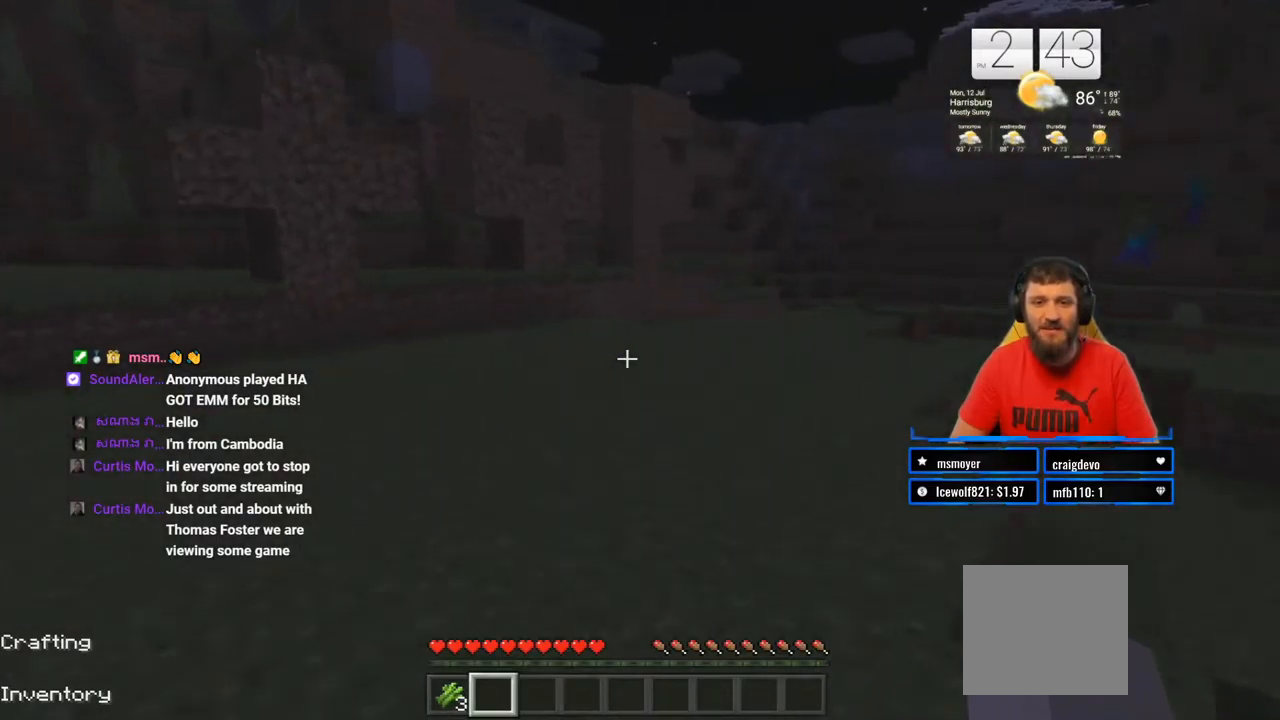
{"buttons": [], "left_stick": "up", "right_stick": "center", "events": [[67, "left_stick", "up"], [150, "L3", "down"], [250, "L3", "up"]]}
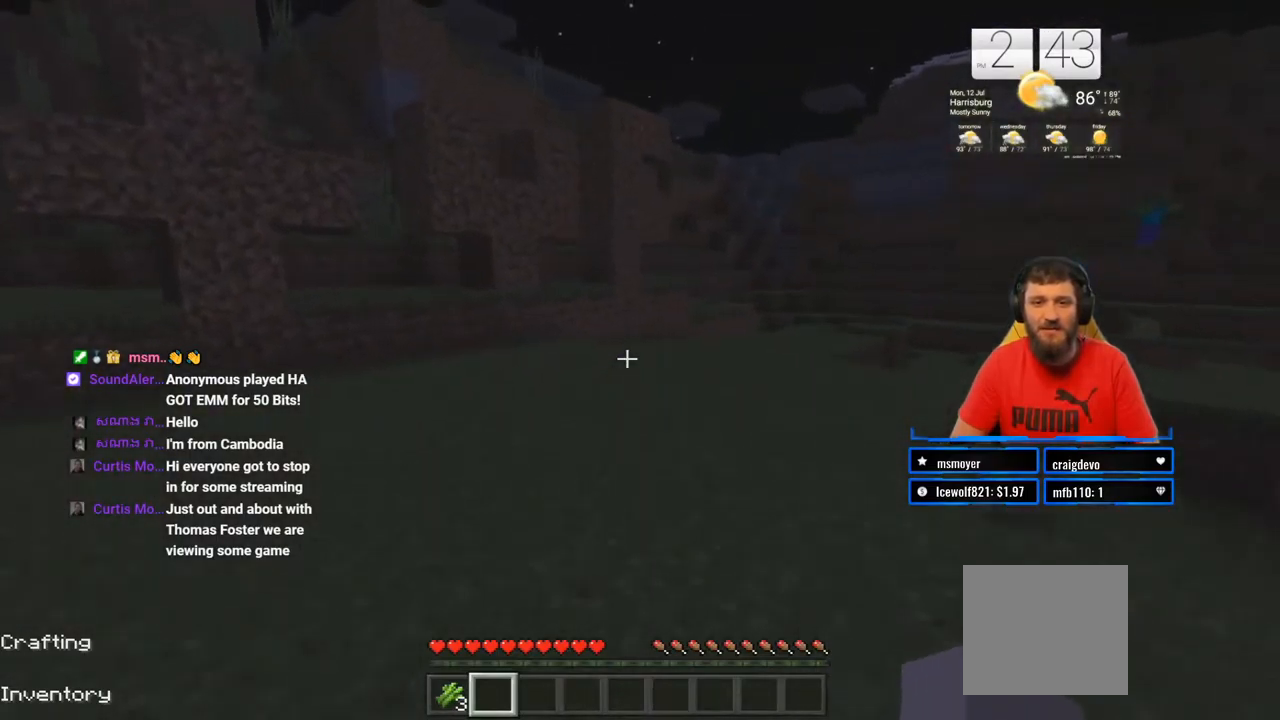
{"buttons": [], "left_stick": "up", "right_stick": "right", "events": [[467, "right_stick", "right"]]}
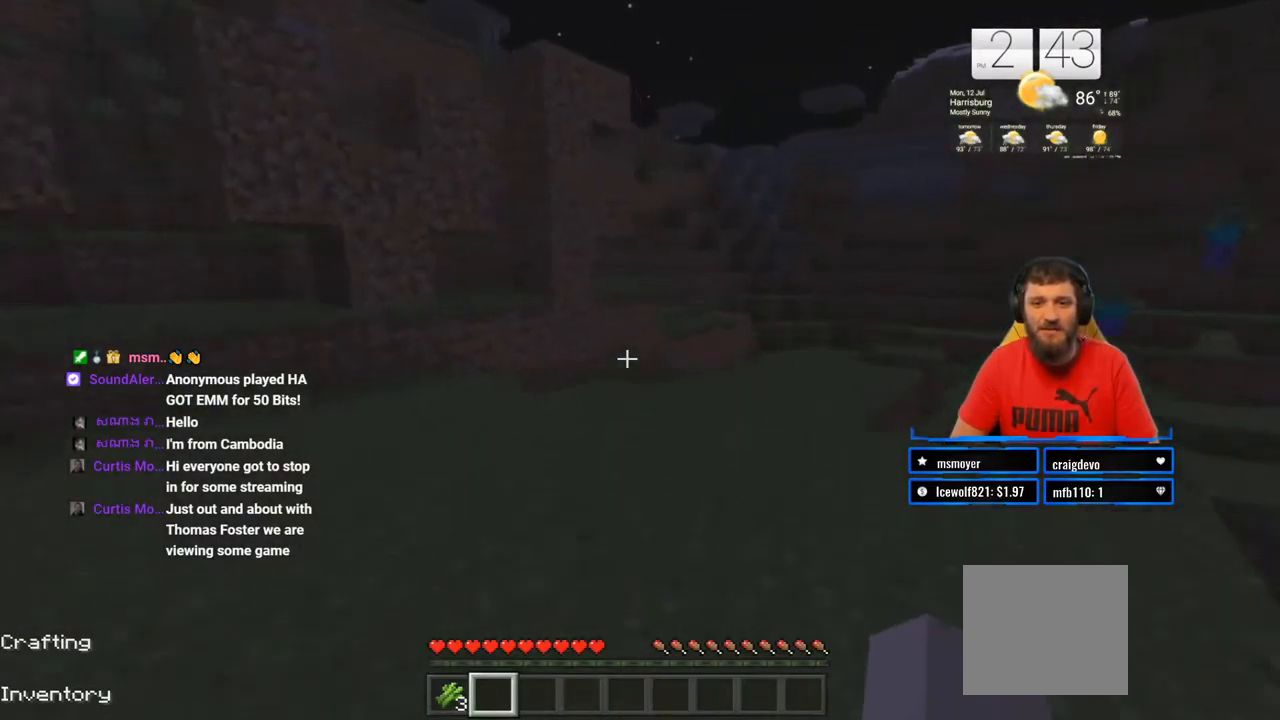
{"buttons": [], "left_stick": "center", "right_stick": "center", "events": [[167, "left_stick", "up-left"], [200, "right_stick", "center"], [283, "left_stick", "center"]]}
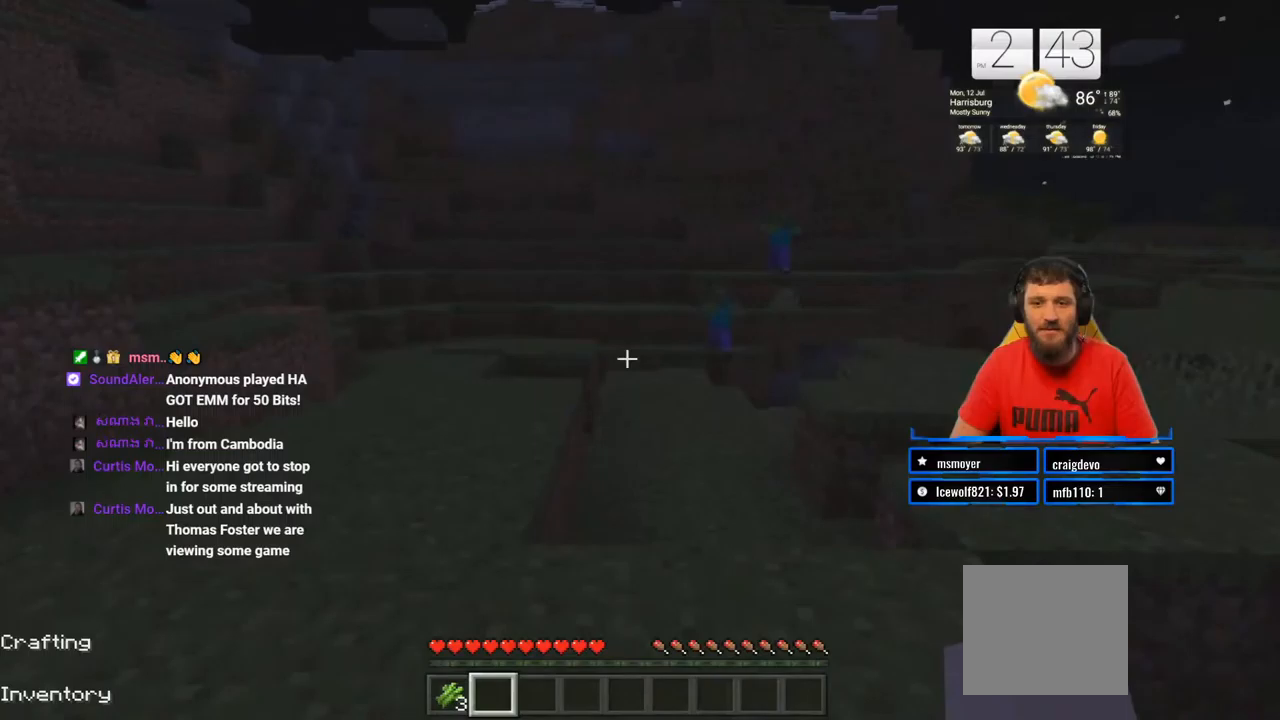
{"buttons": [], "left_stick": "center", "right_stick": "center", "events": [[200, "left_stick", "right"], [233, "right_stick", "right"], [383, "left_stick", "center"], [417, "right_stick", "center"]]}
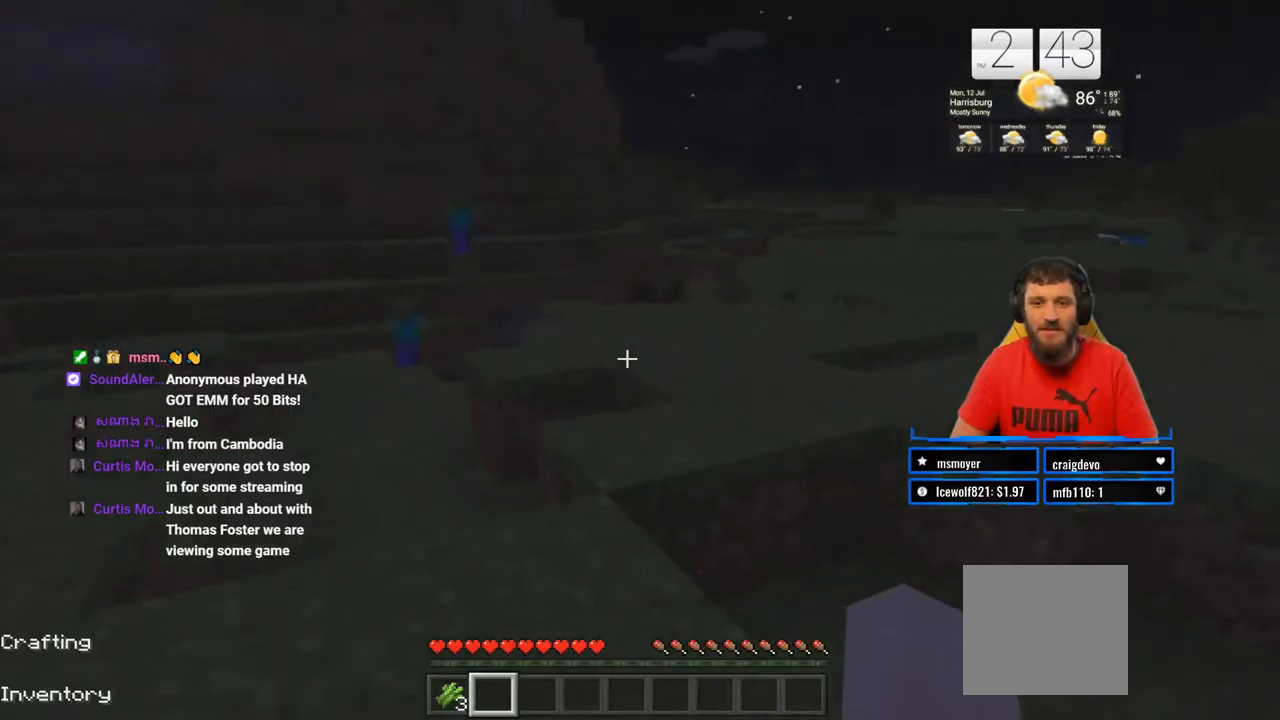
{"buttons": [], "left_stick": "up-right", "right_stick": "right", "events": [[33, "left_stick", "right"], [100, "right_stick", "right"], [433, "left_stick", "up-right"]]}
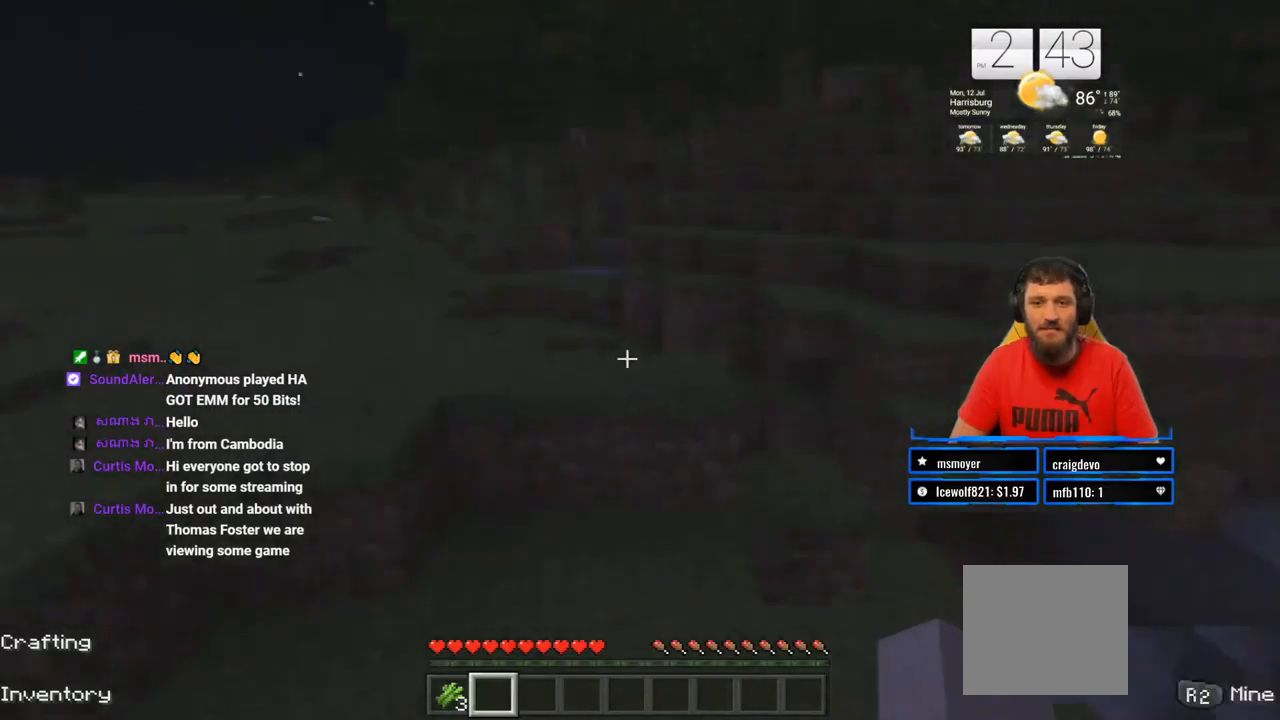
{"buttons": [], "left_stick": "up", "right_stick": "left", "events": [[50, "right_stick", "center"], [167, "left_stick", "up"], [200, "L3", "down"], [333, "L3", "up"], [417, "right_stick", "left"]]}
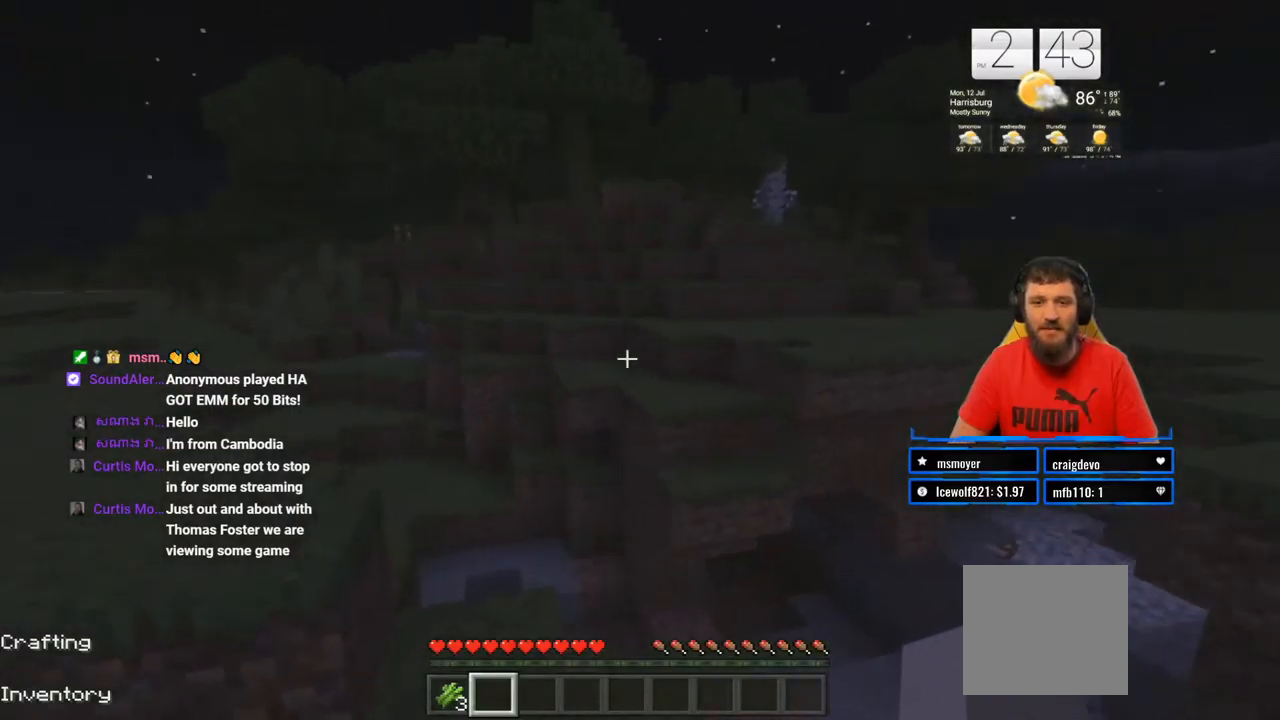
{"buttons": [], "left_stick": "up-left", "right_stick": "down-left", "events": [[67, "right_stick", "center"], [83, "left_stick", "up-left"], [483, "right_stick", "down-left"]]}
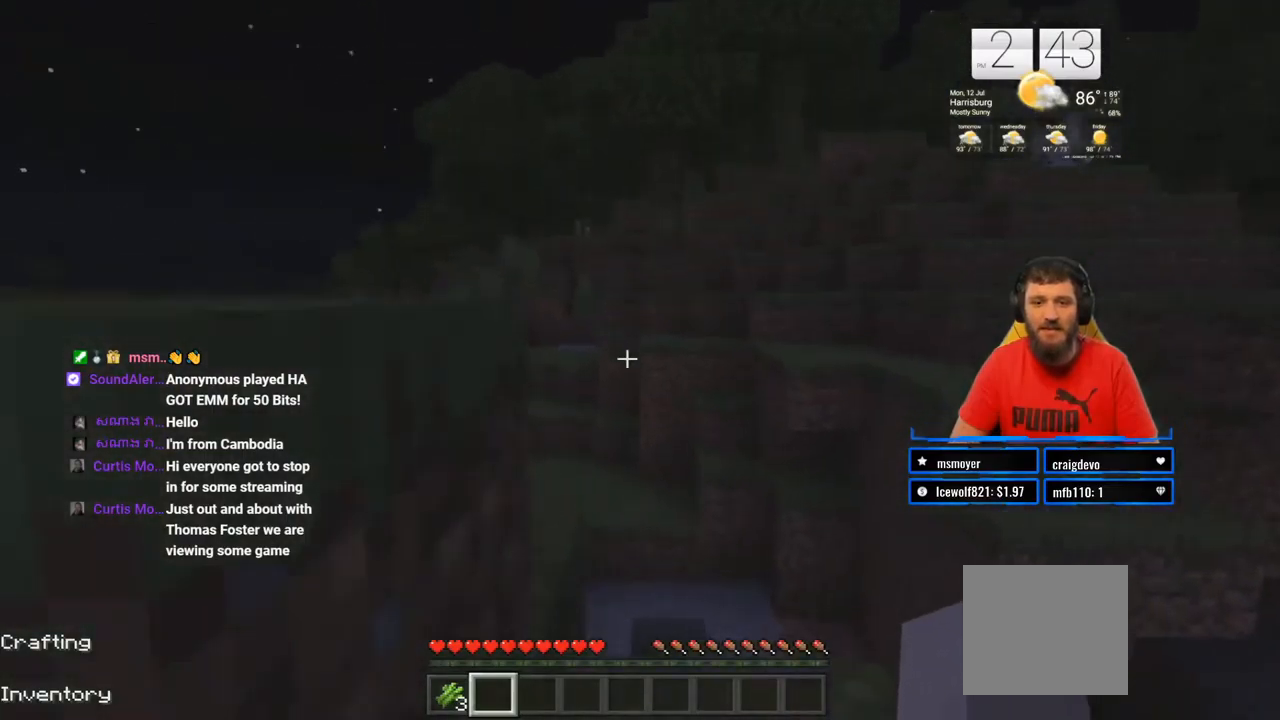
{"buttons": [], "left_stick": "up", "right_stick": "center", "events": [[117, "right_stick", "left"], [233, "right_stick", "center"], [417, "left_stick", "up"]]}
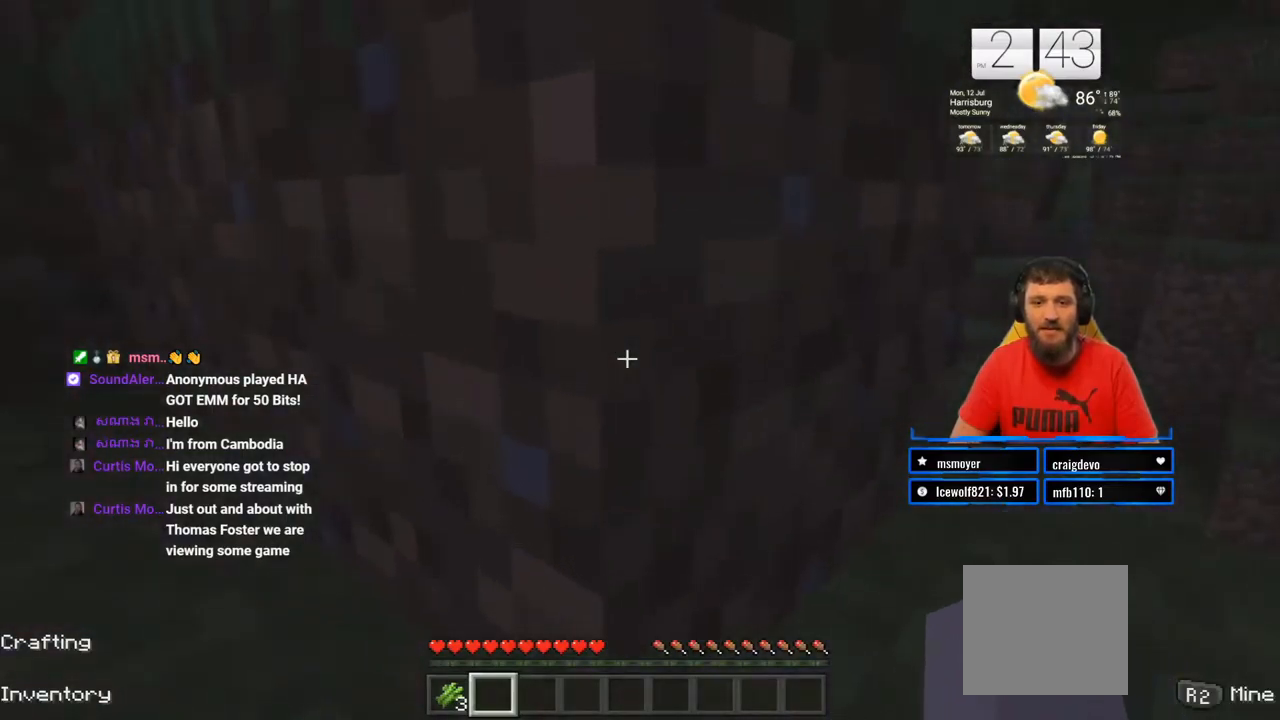
{"buttons": [], "left_stick": "up-right", "right_stick": "center", "events": [[317, "left_stick", "up-right"]]}